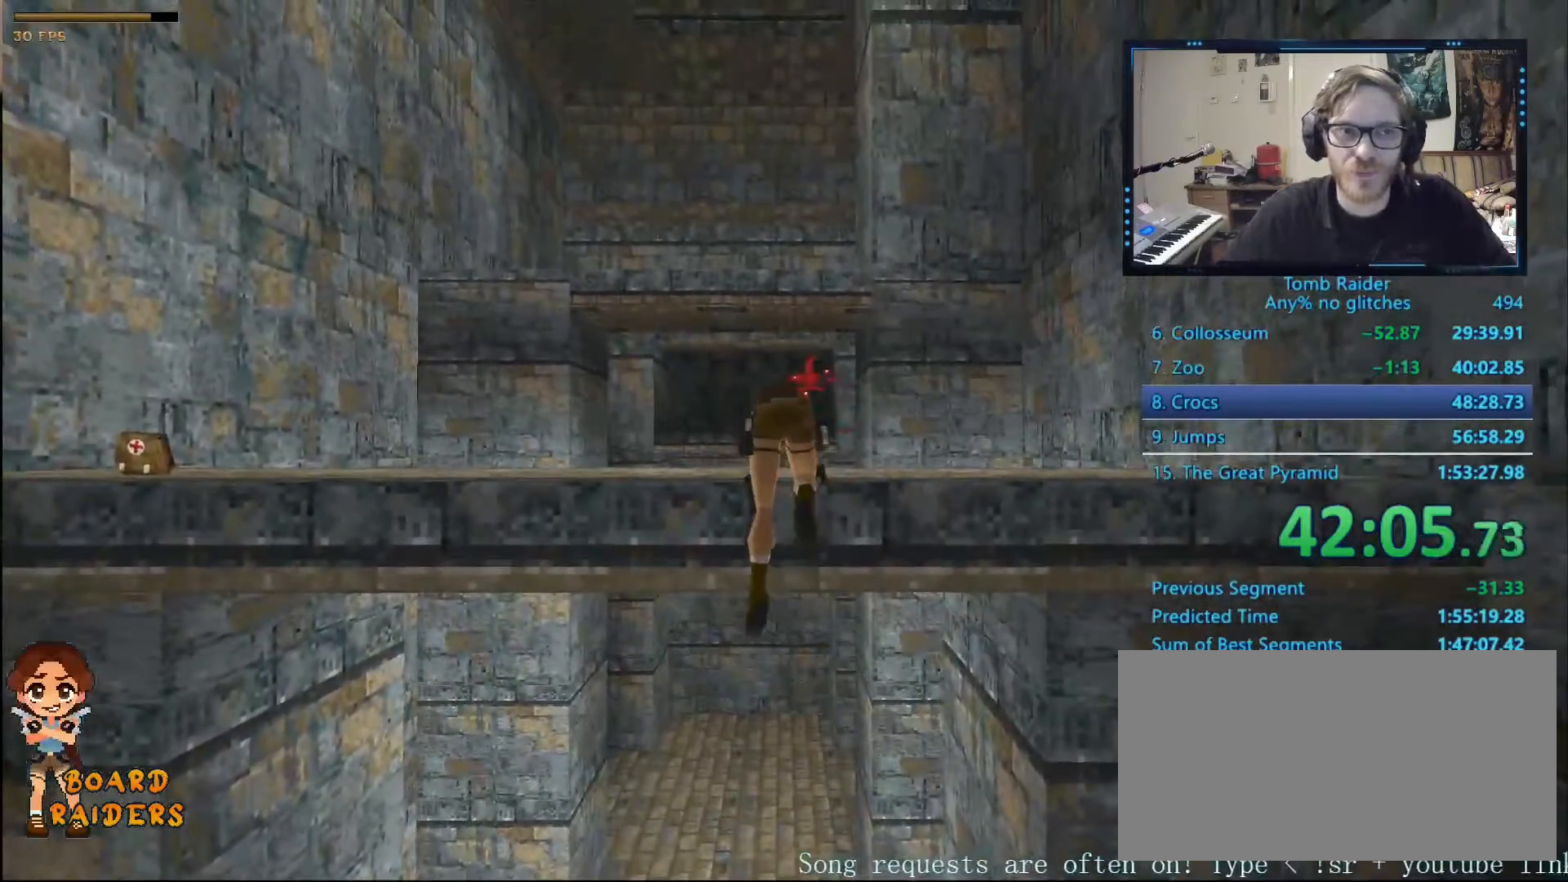
Gameplay with keyboard; each line is a JSON object with the keys held at the frame after it. "events" lists presses ("down") and releases ("up") of "0", "1", "2", "3", "4", "5", "6", "7", "8", "9", "alt", "ctrl_l", "ctrl_r", "dash", "down", "duck", "escape", "f2", "f3", "flare", "left", "load", "look", "return", "right", "roll", "save", "shift_l", "shift_r", "space", "stepl", "stepr" and "up" between this image and that frame as [ms after this image, input, new state], when the widget could be followed in between. No other keys are recorded. Mouse input is not recorded. Key names are as the overlay labels them; some are game actions (e.g. jump) rather than physical keys.
{"keys": ["up"]}
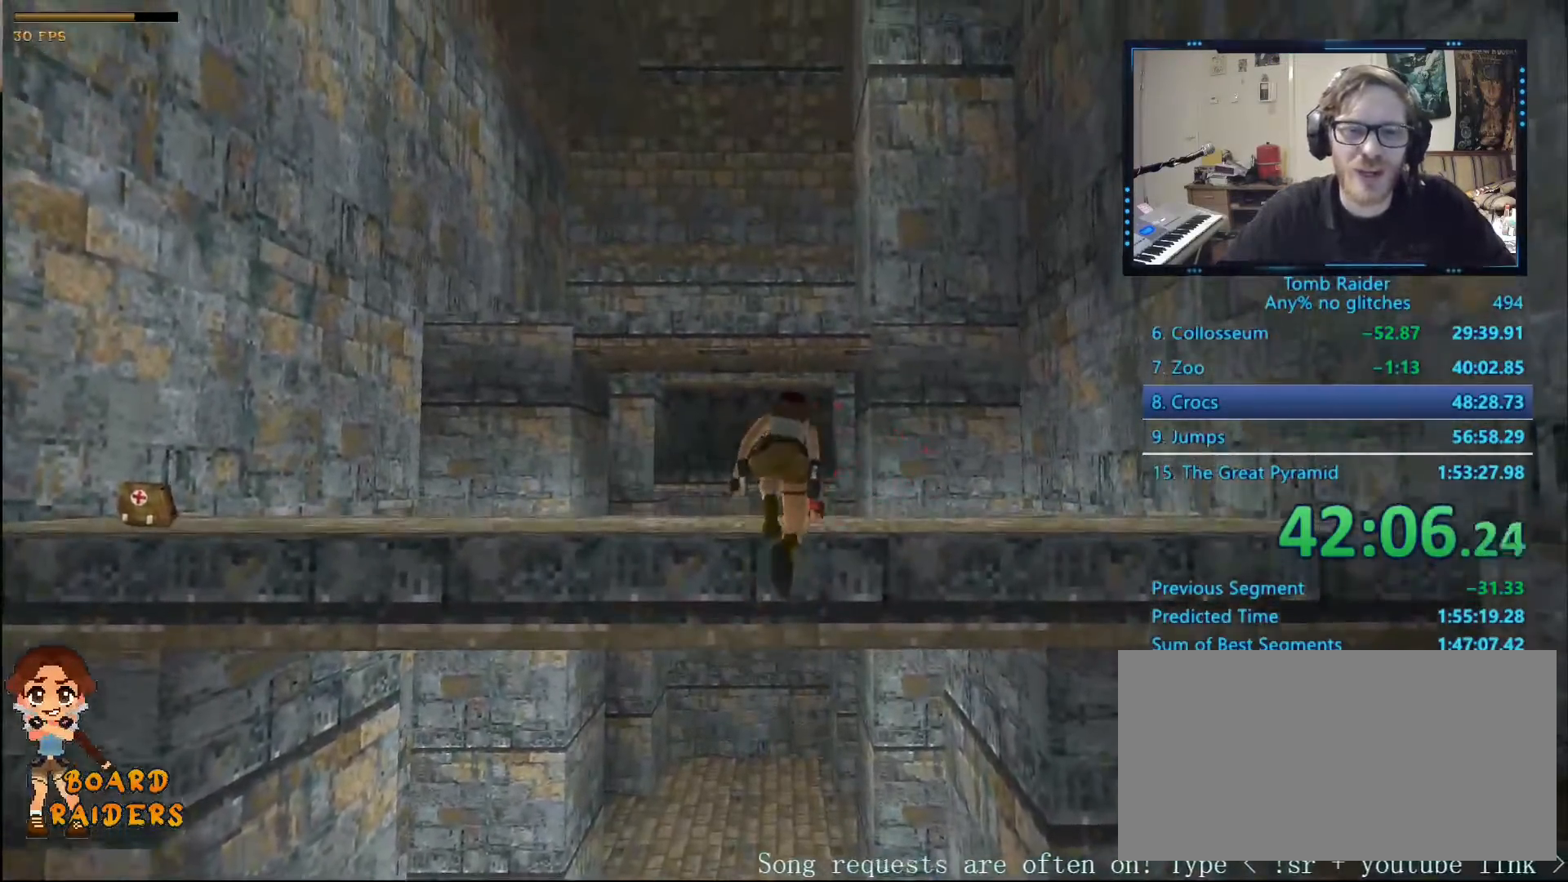
{"keys": ["up"]}
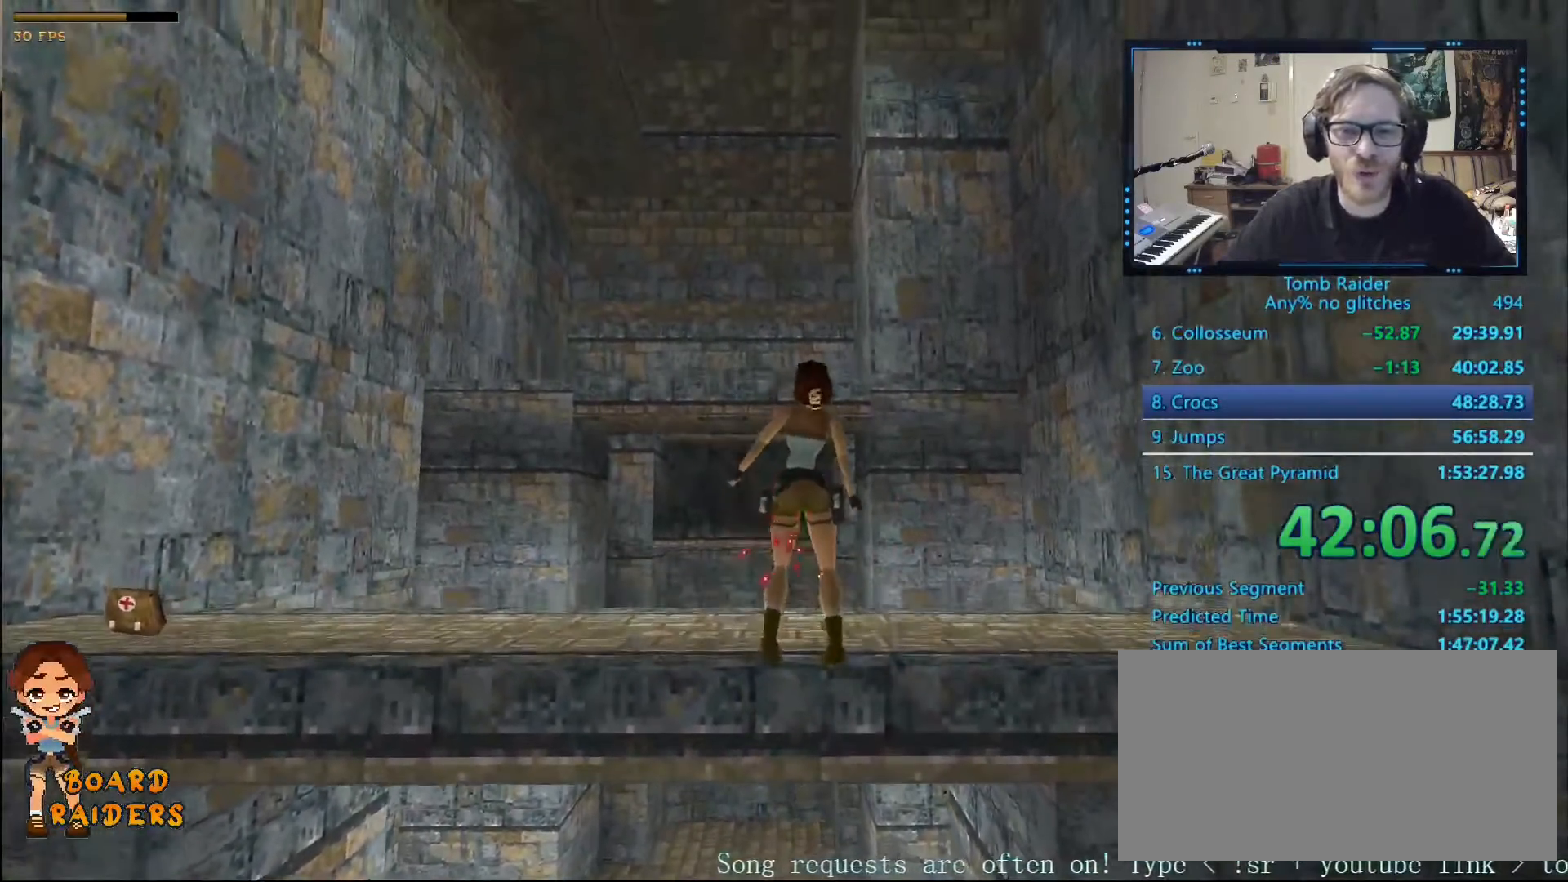
{"keys": ["alt", "up"], "events": [[284, "alt", "down"]]}
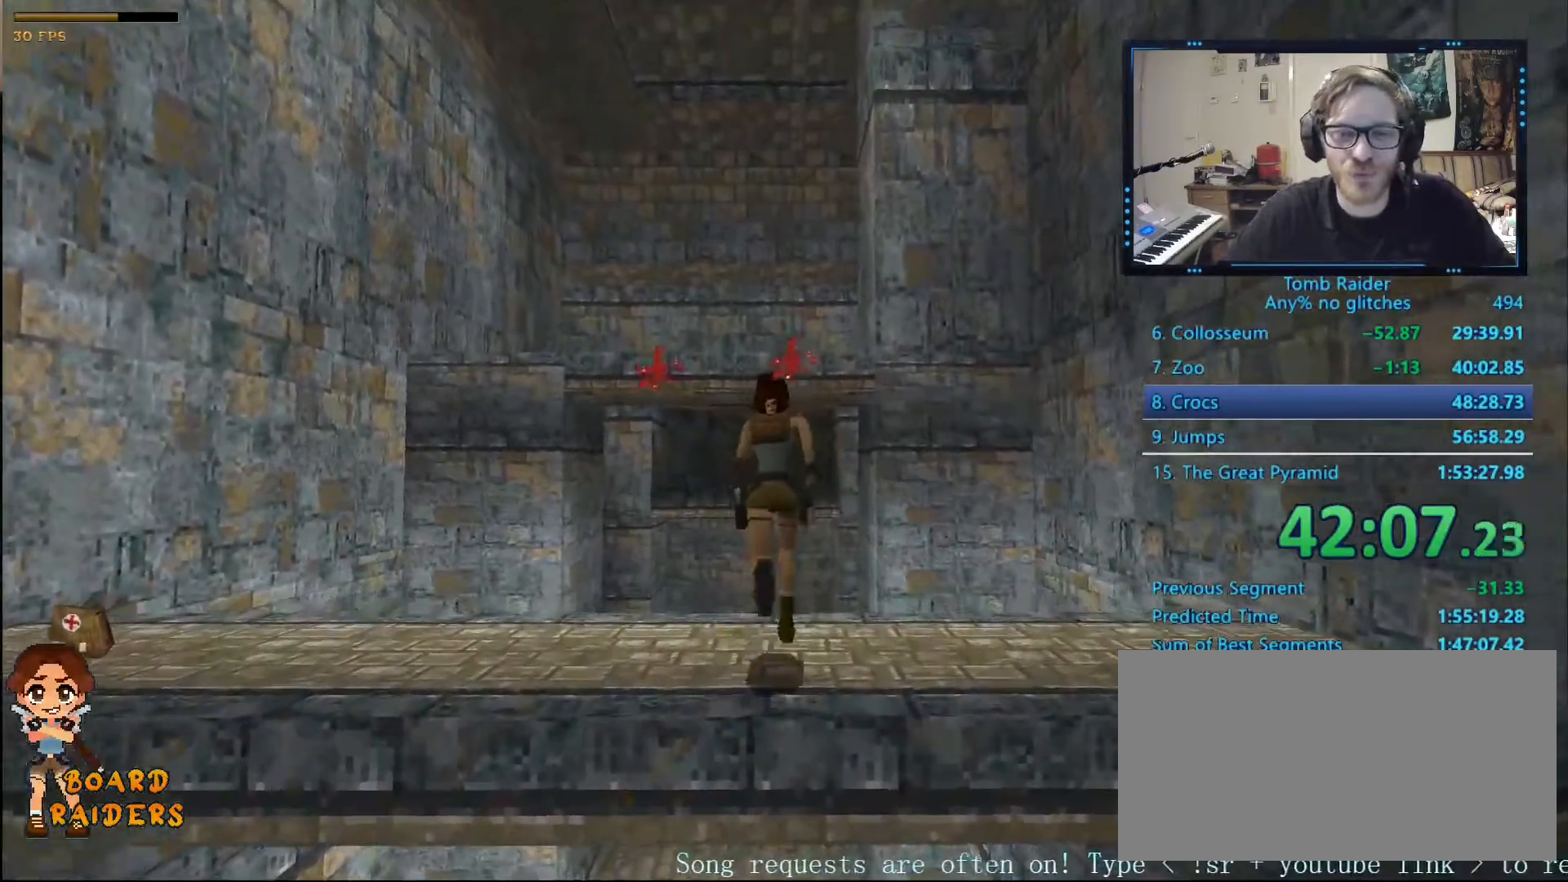
{"keys": ["alt", "up"]}
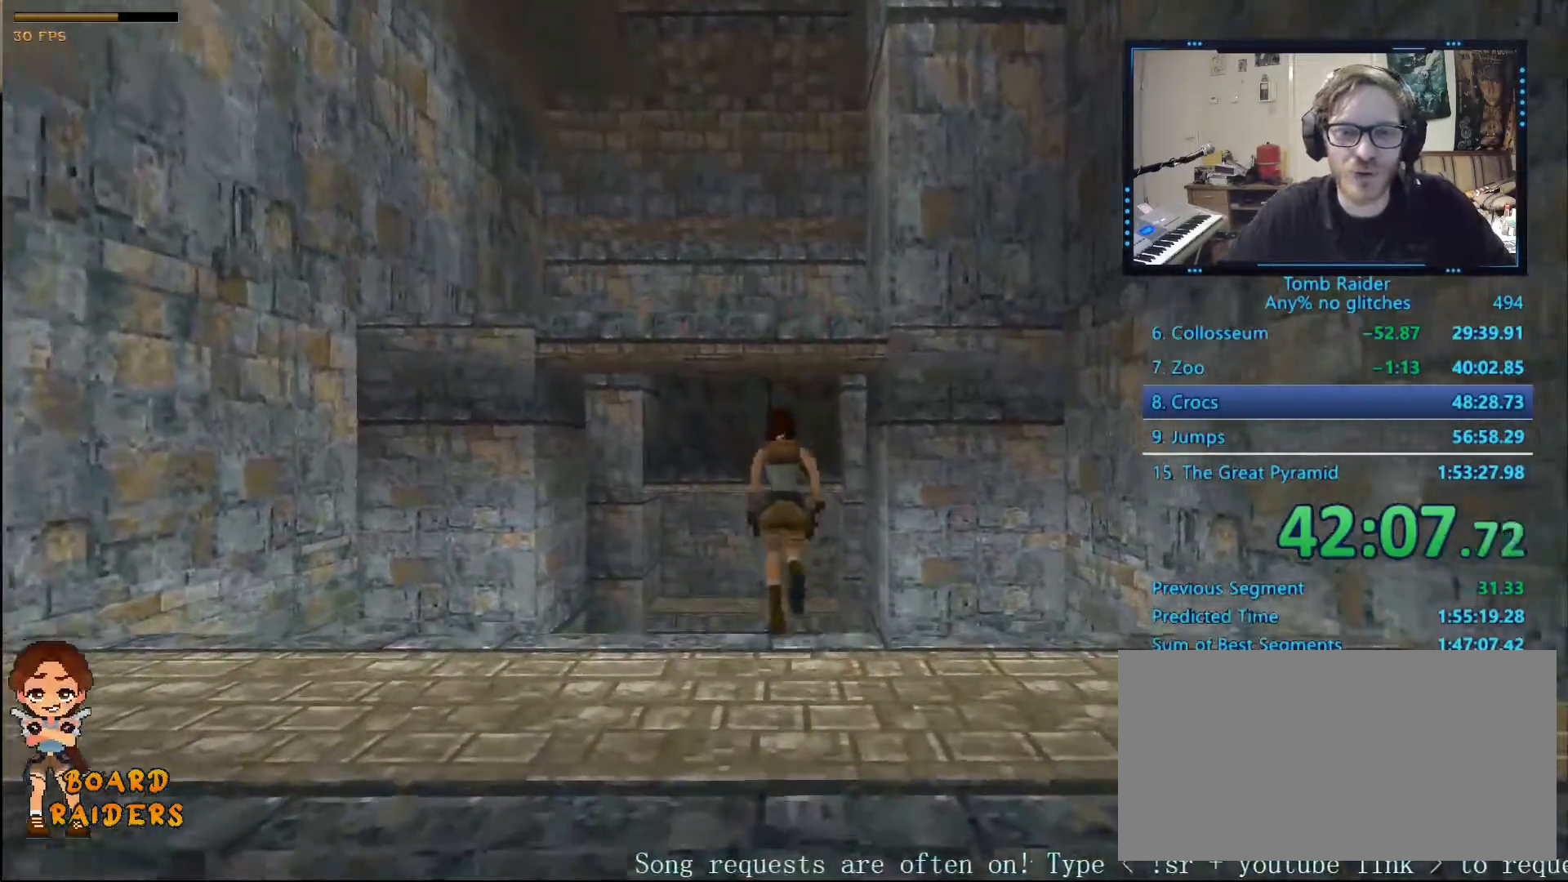
{"keys": ["ctrl_l", "up"], "events": [[317, "alt", "up"], [367, "ctrl_l", "down"]]}
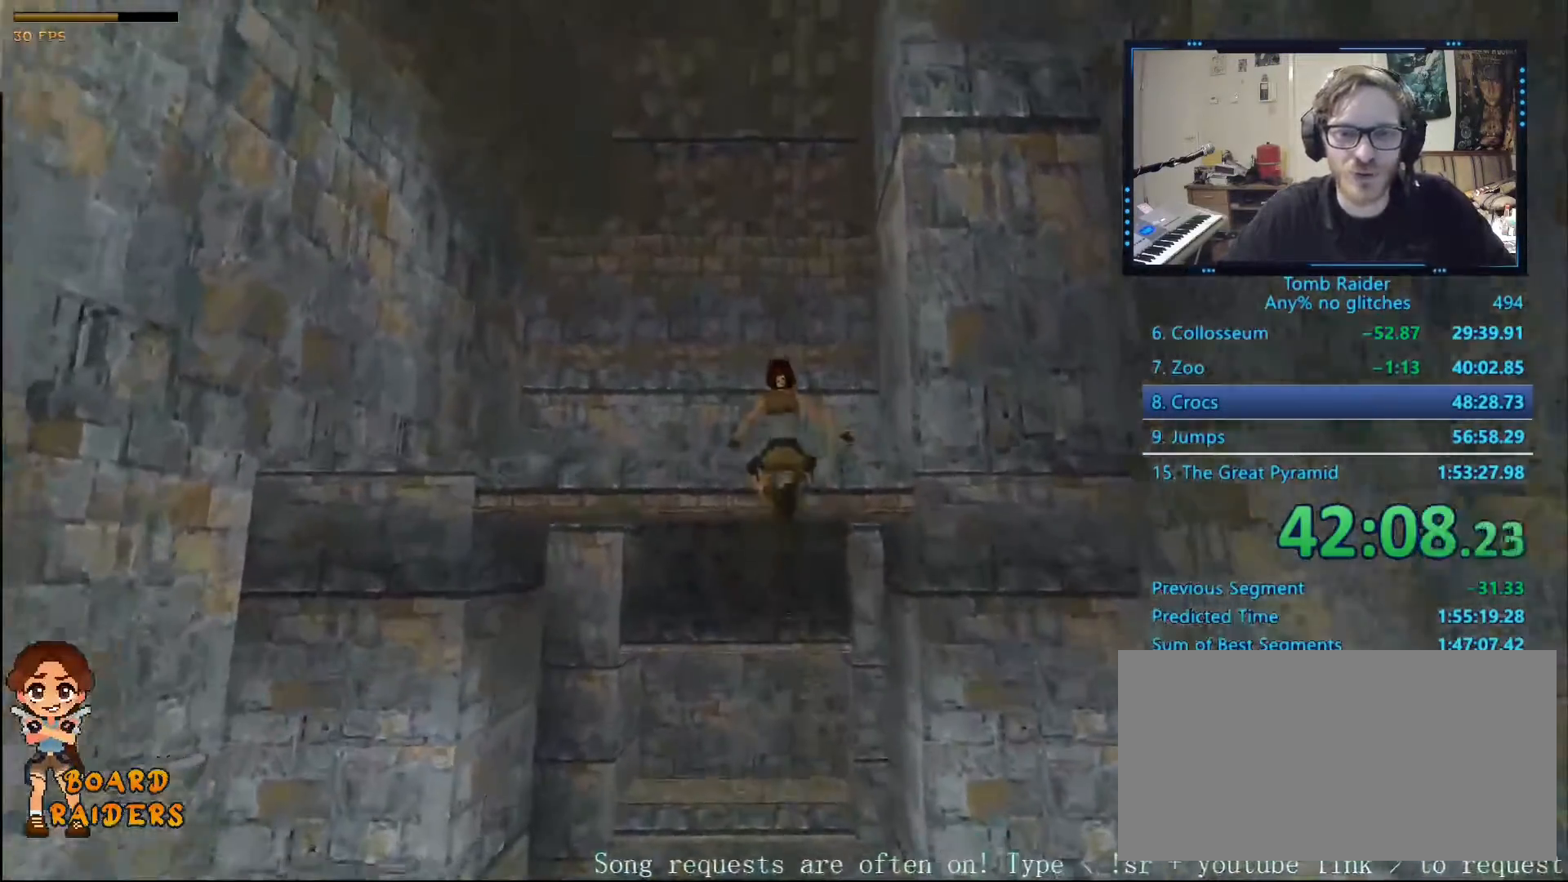
{"keys": ["ctrl_l", "up"], "events": []}
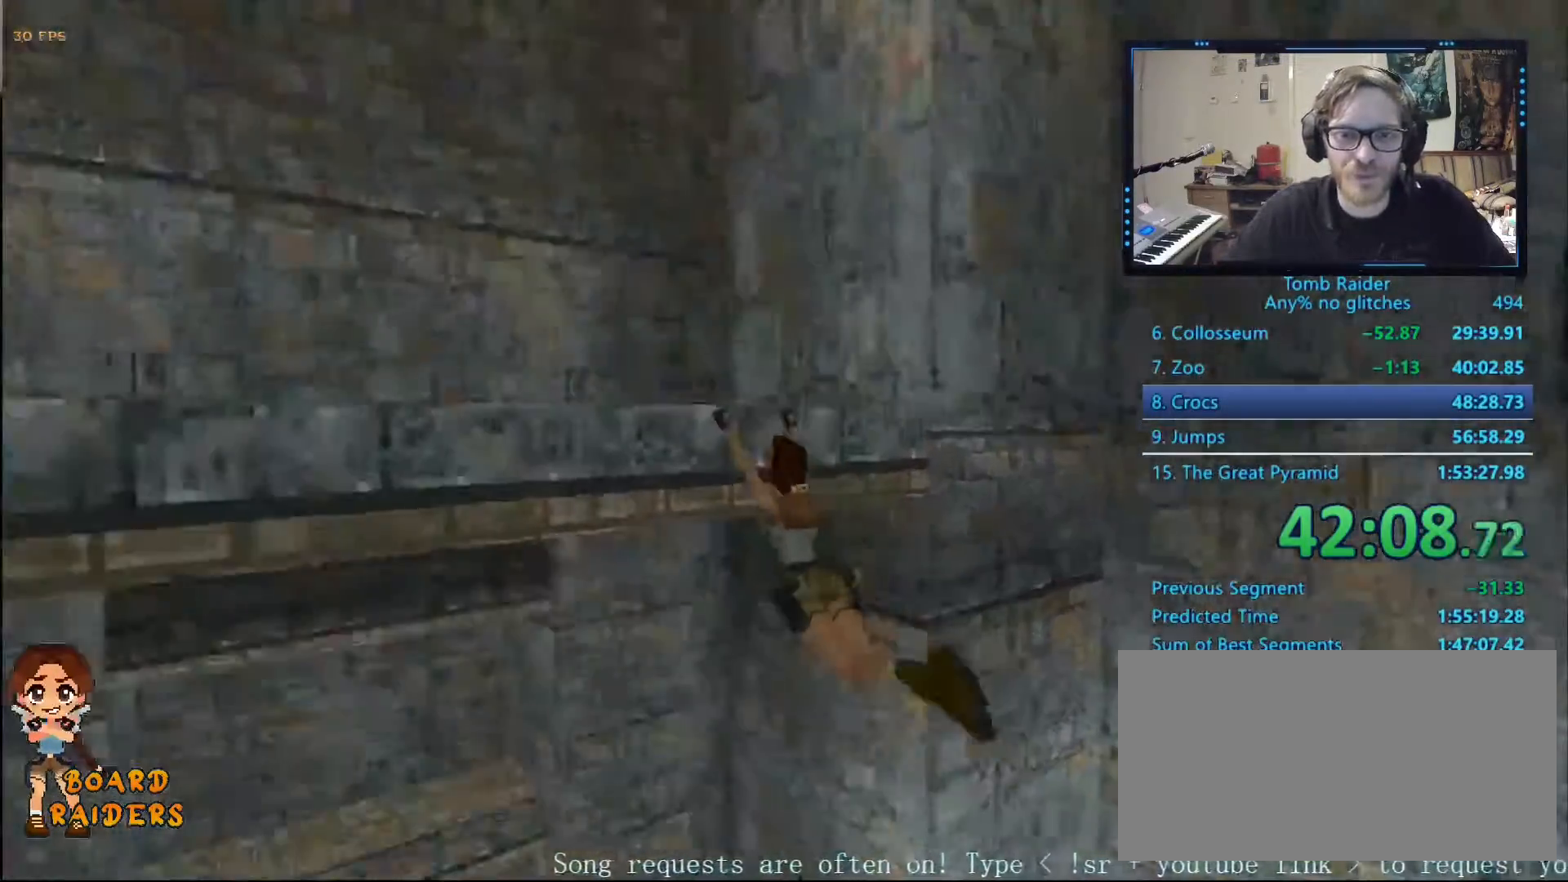
{"keys": ["ctrl_l", "up"], "events": []}
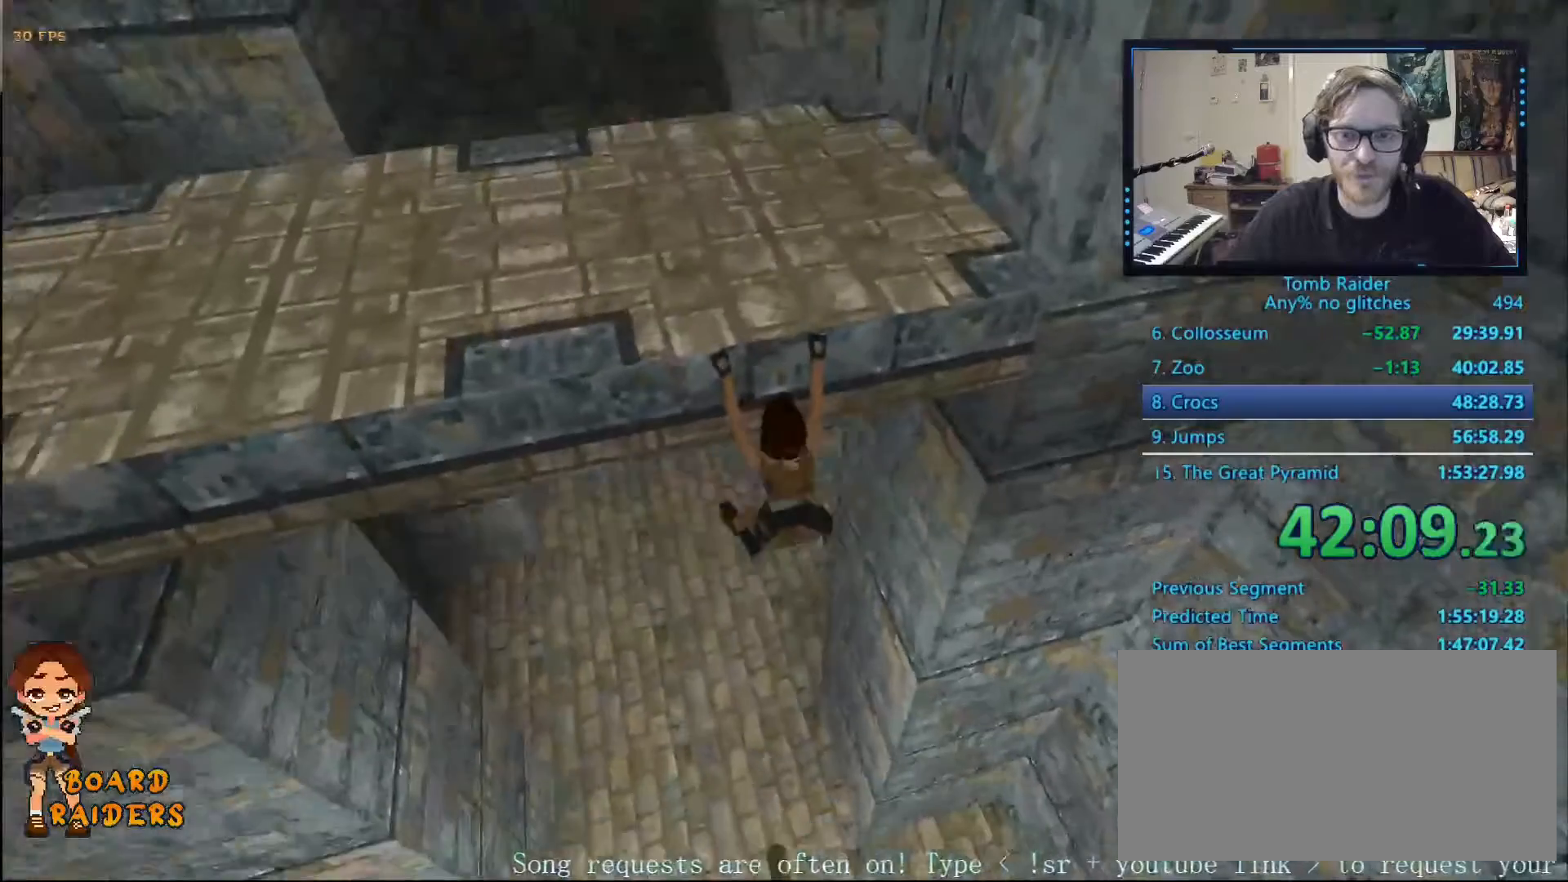
{"keys": ["ctrl_l", "up"], "events": []}
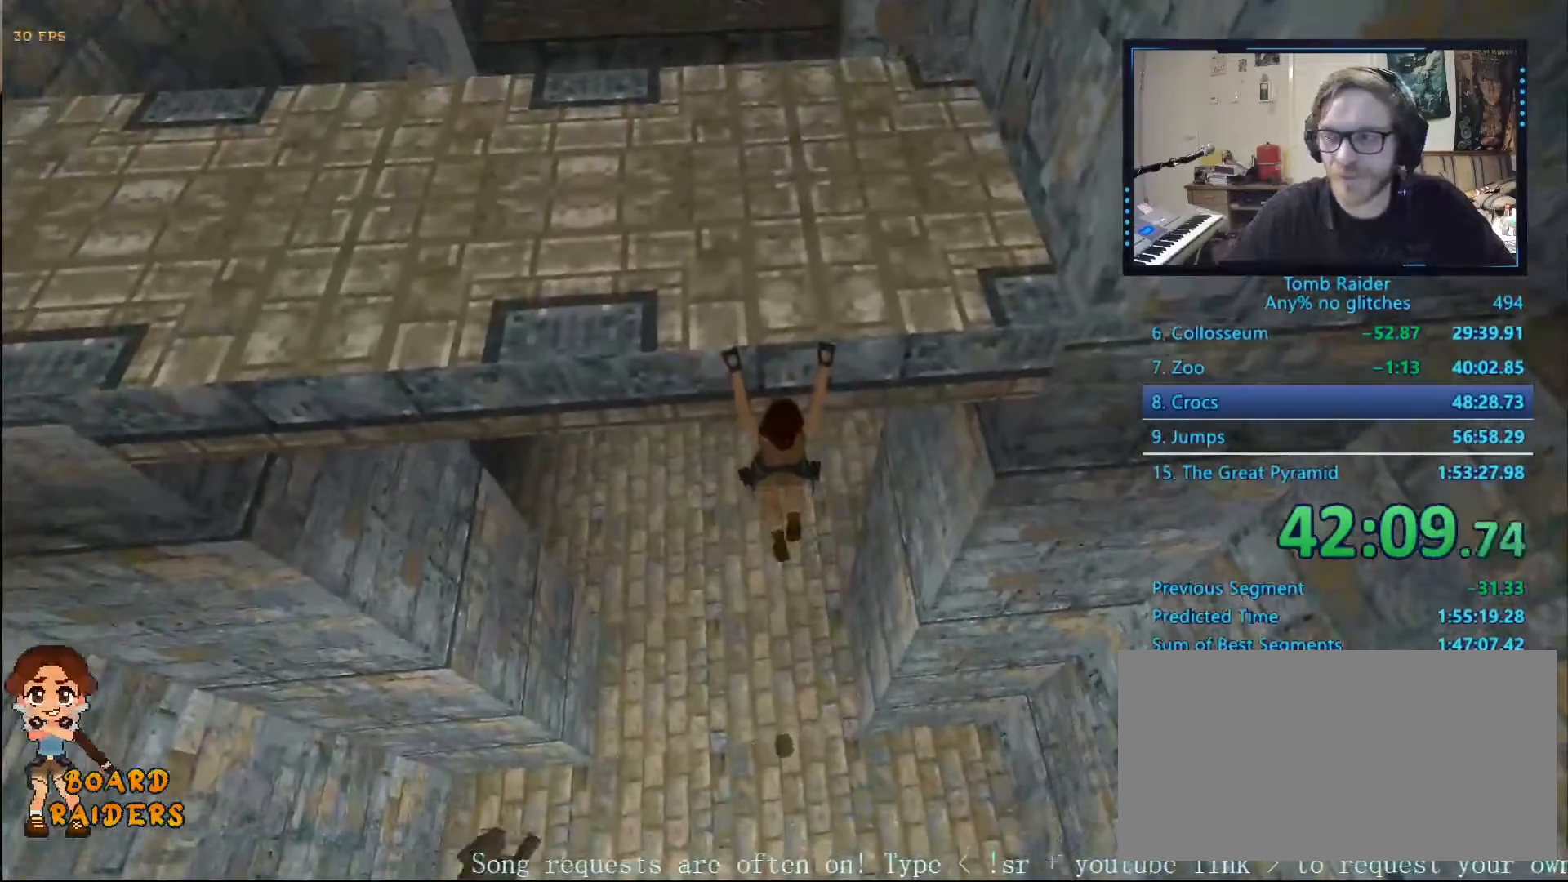
{"keys": ["ctrl_l", "up"], "events": []}
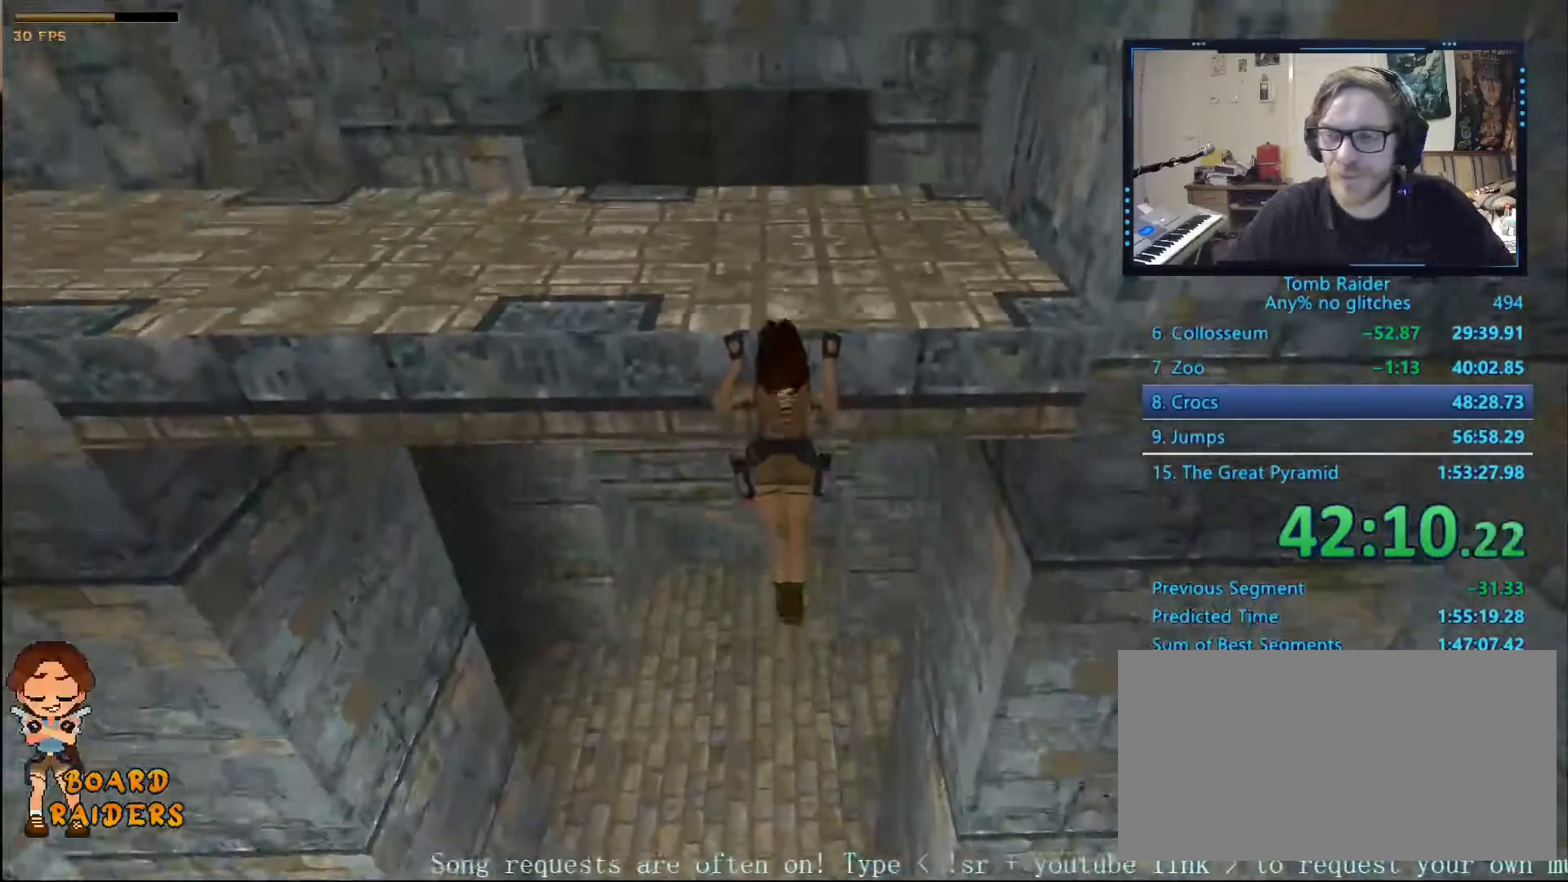
{"keys": ["ctrl_l", "up"], "events": []}
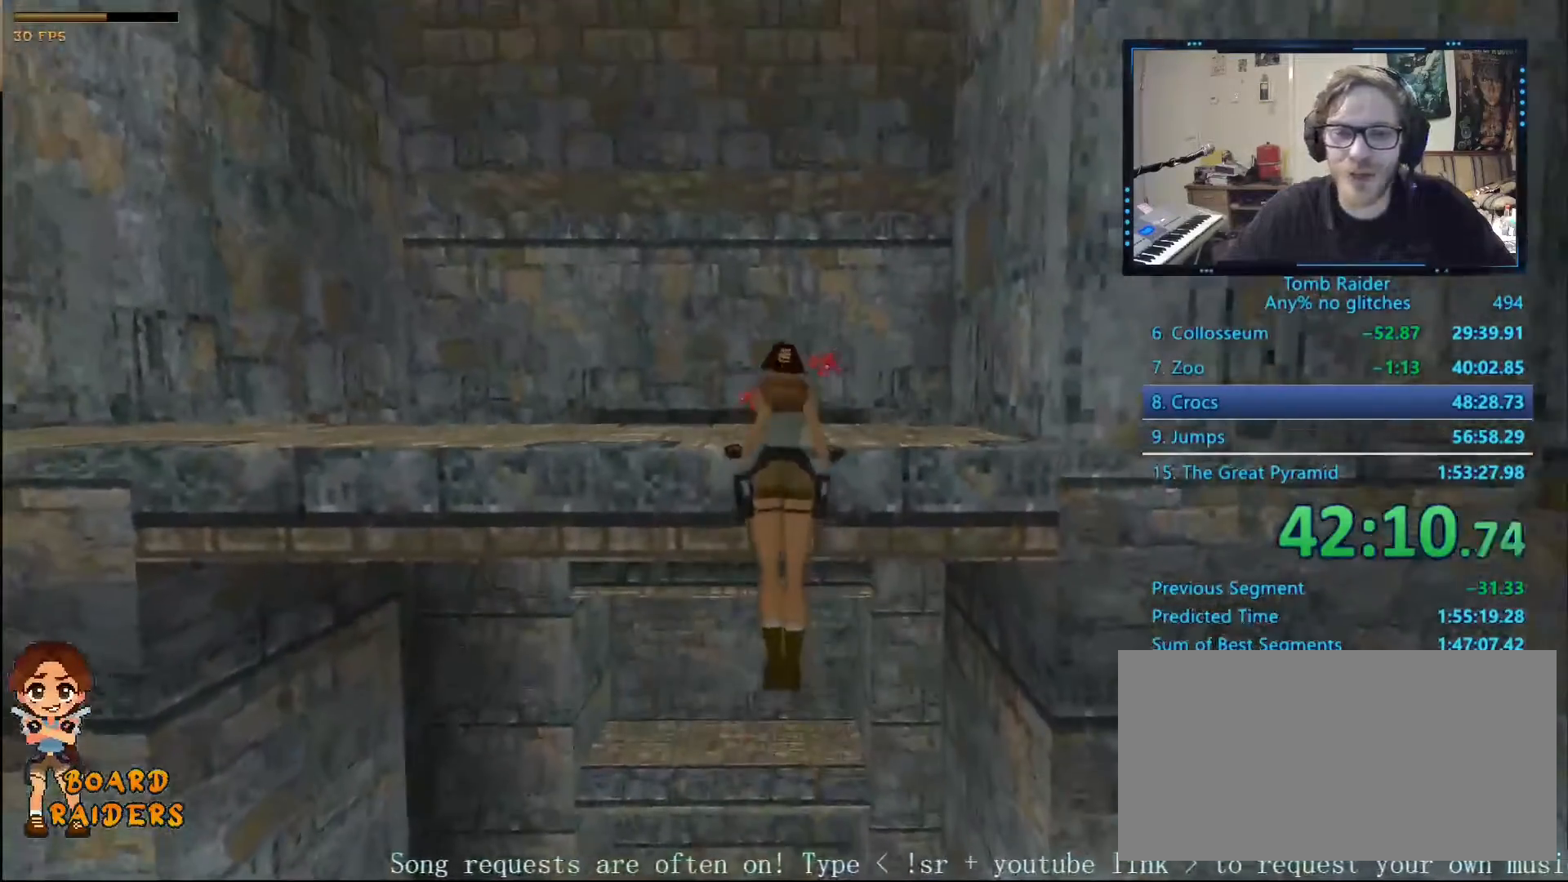
{"keys": ["up"], "events": [[184, "ctrl_l", "up"]]}
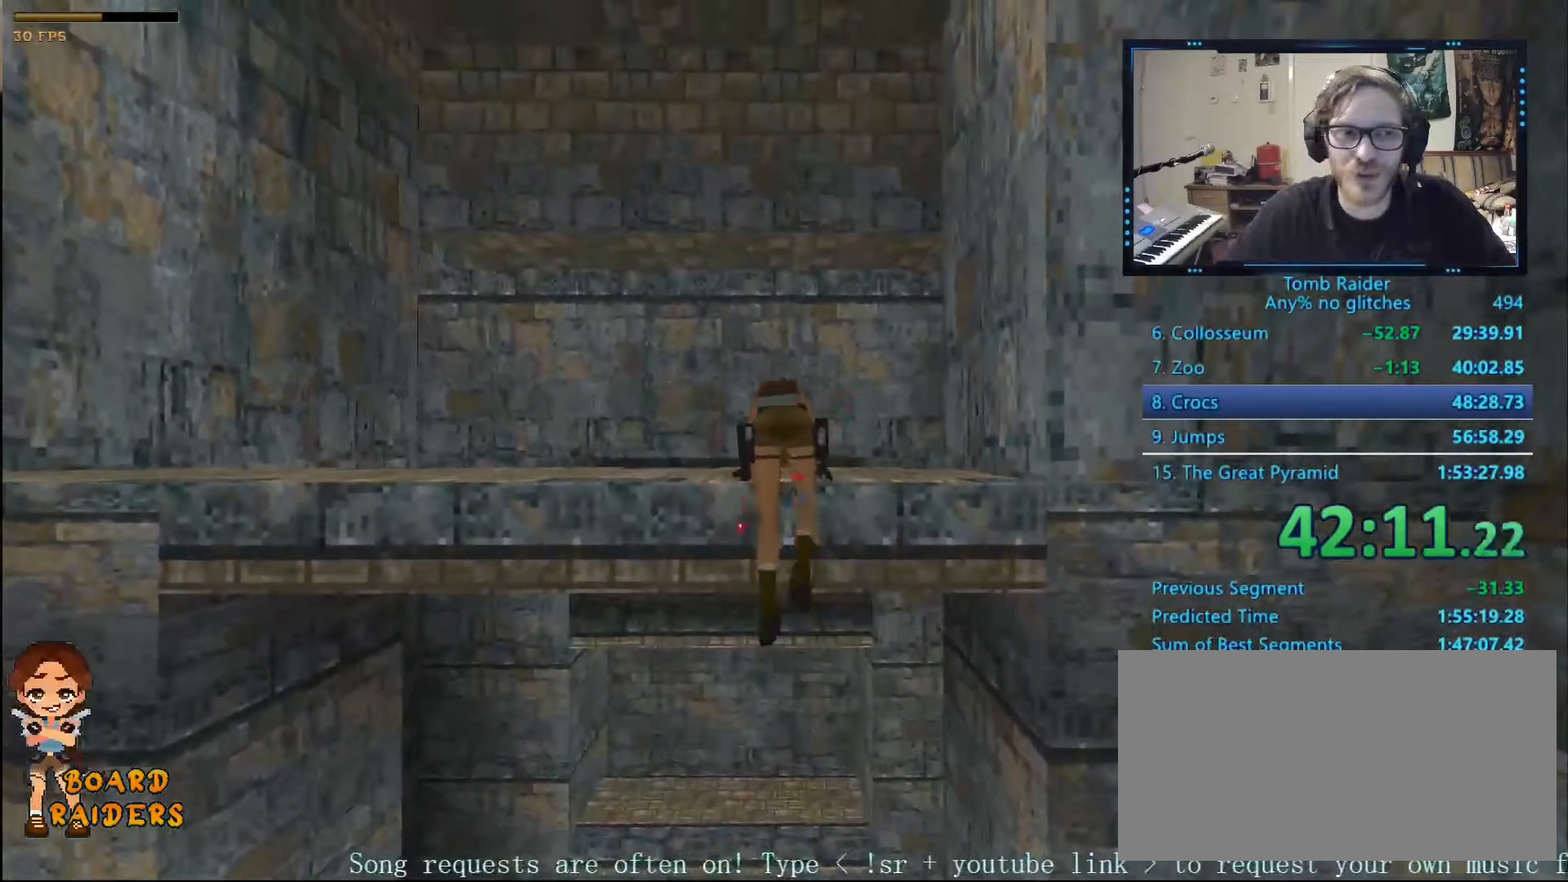
{"keys": ["up"], "events": []}
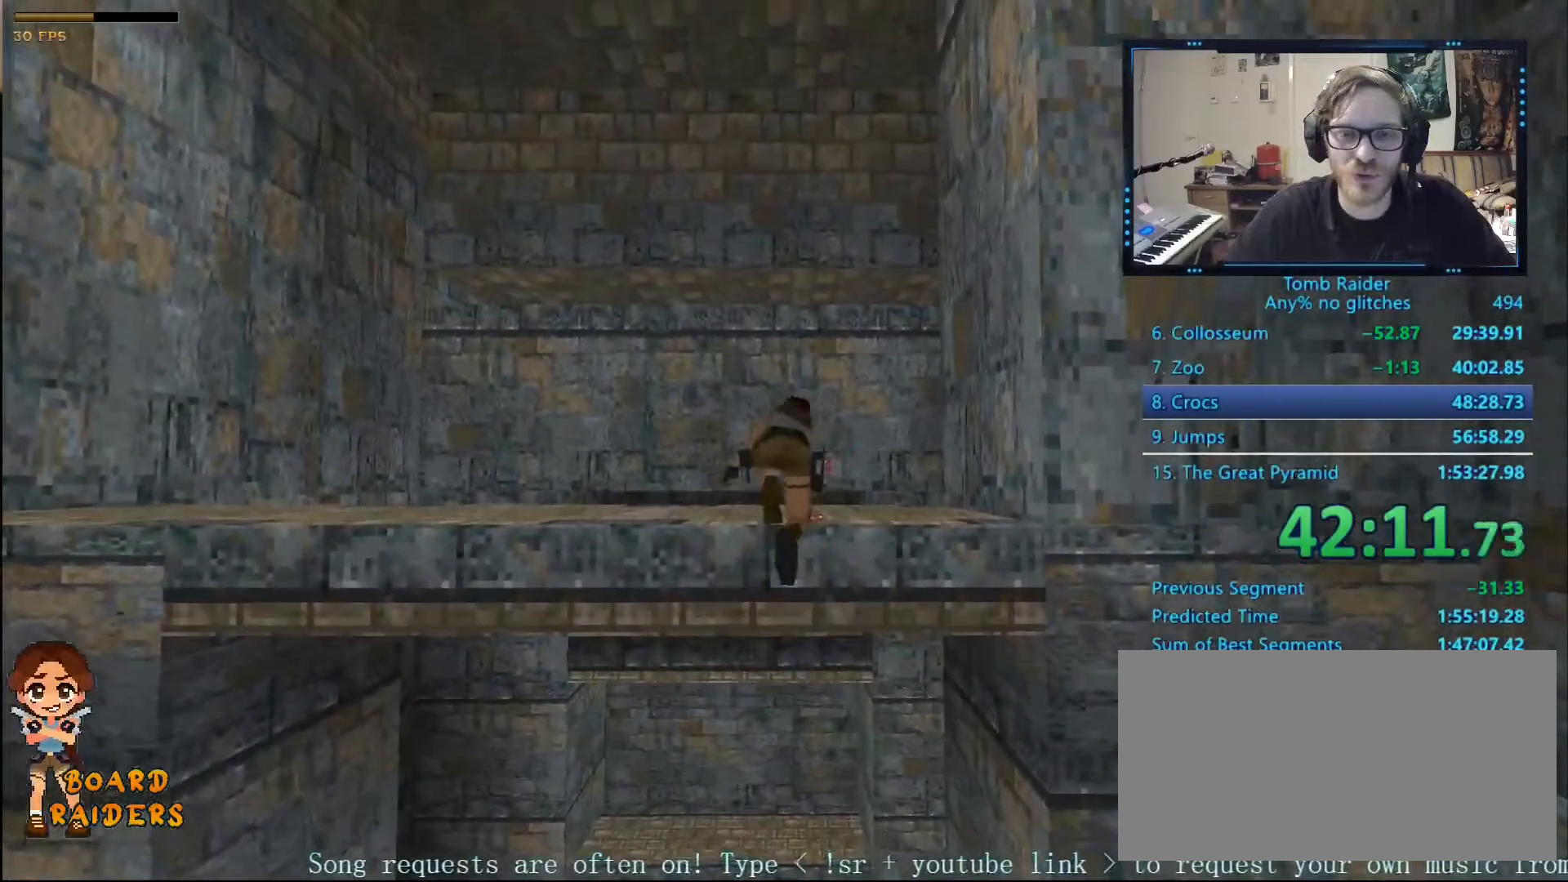
{"keys": ["up"], "events": []}
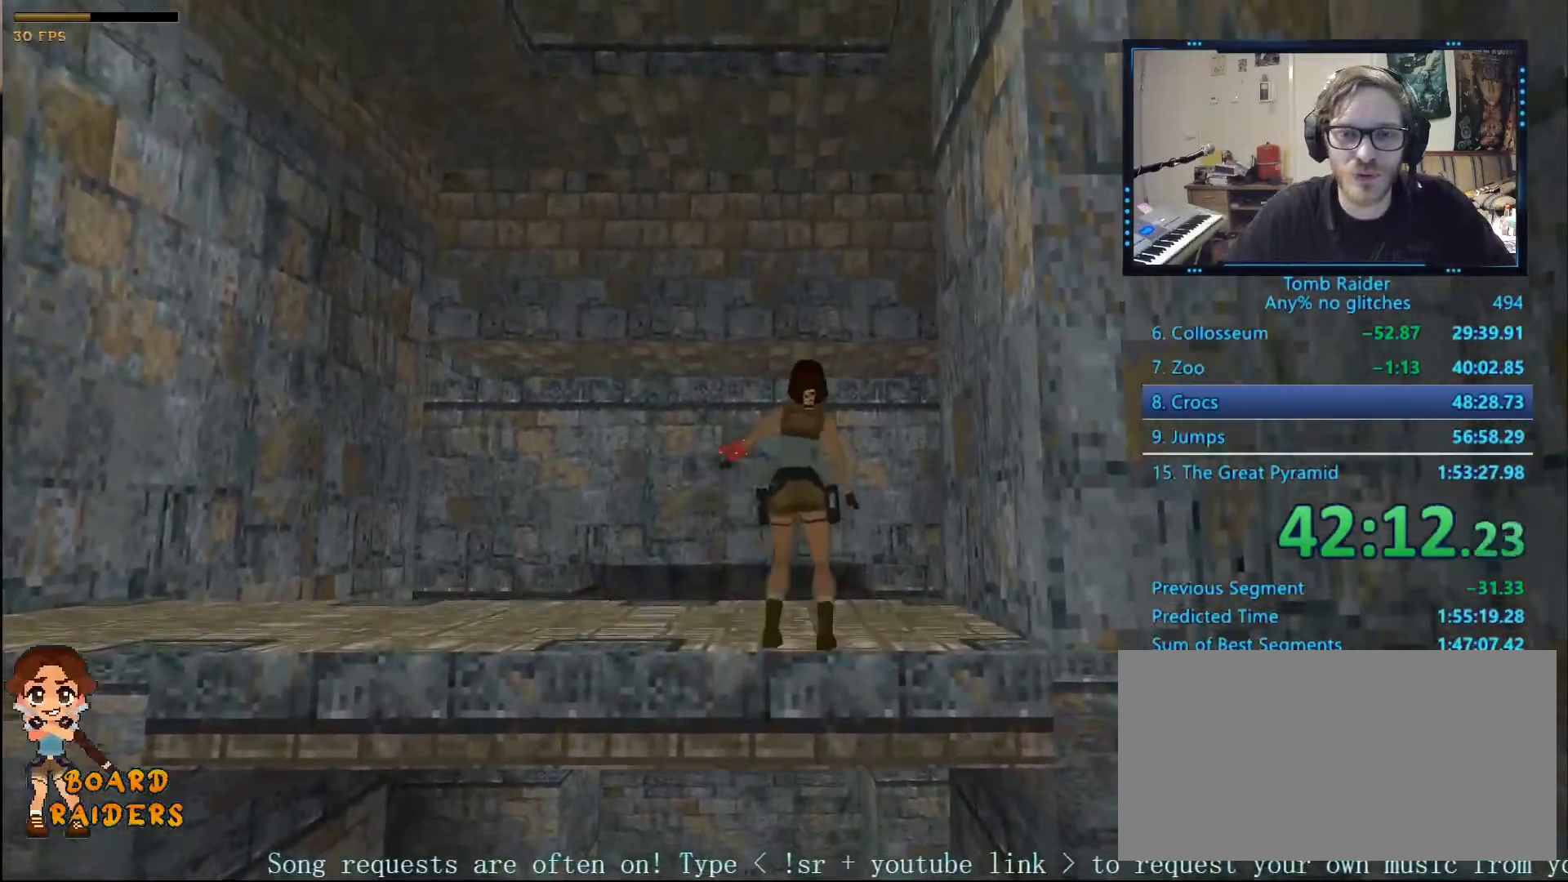
{"keys": ["right", "up"], "events": [[267, "right", "down"]]}
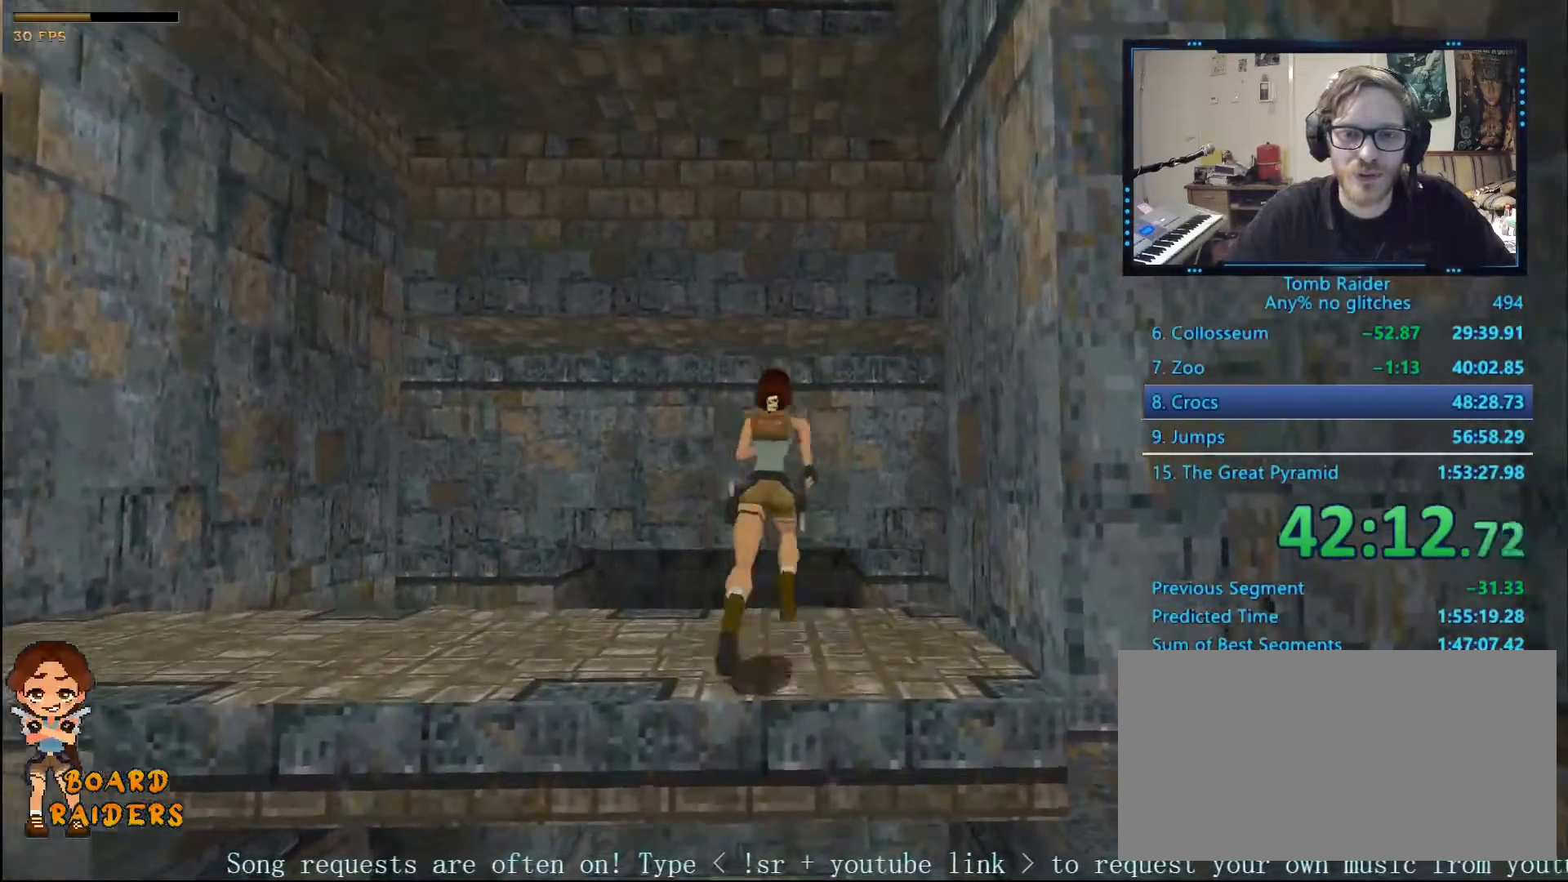
{"keys": ["alt", "right", "up"], "events": [[100, "alt", "down"], [234, "right", "up"], [334, "right", "down"]]}
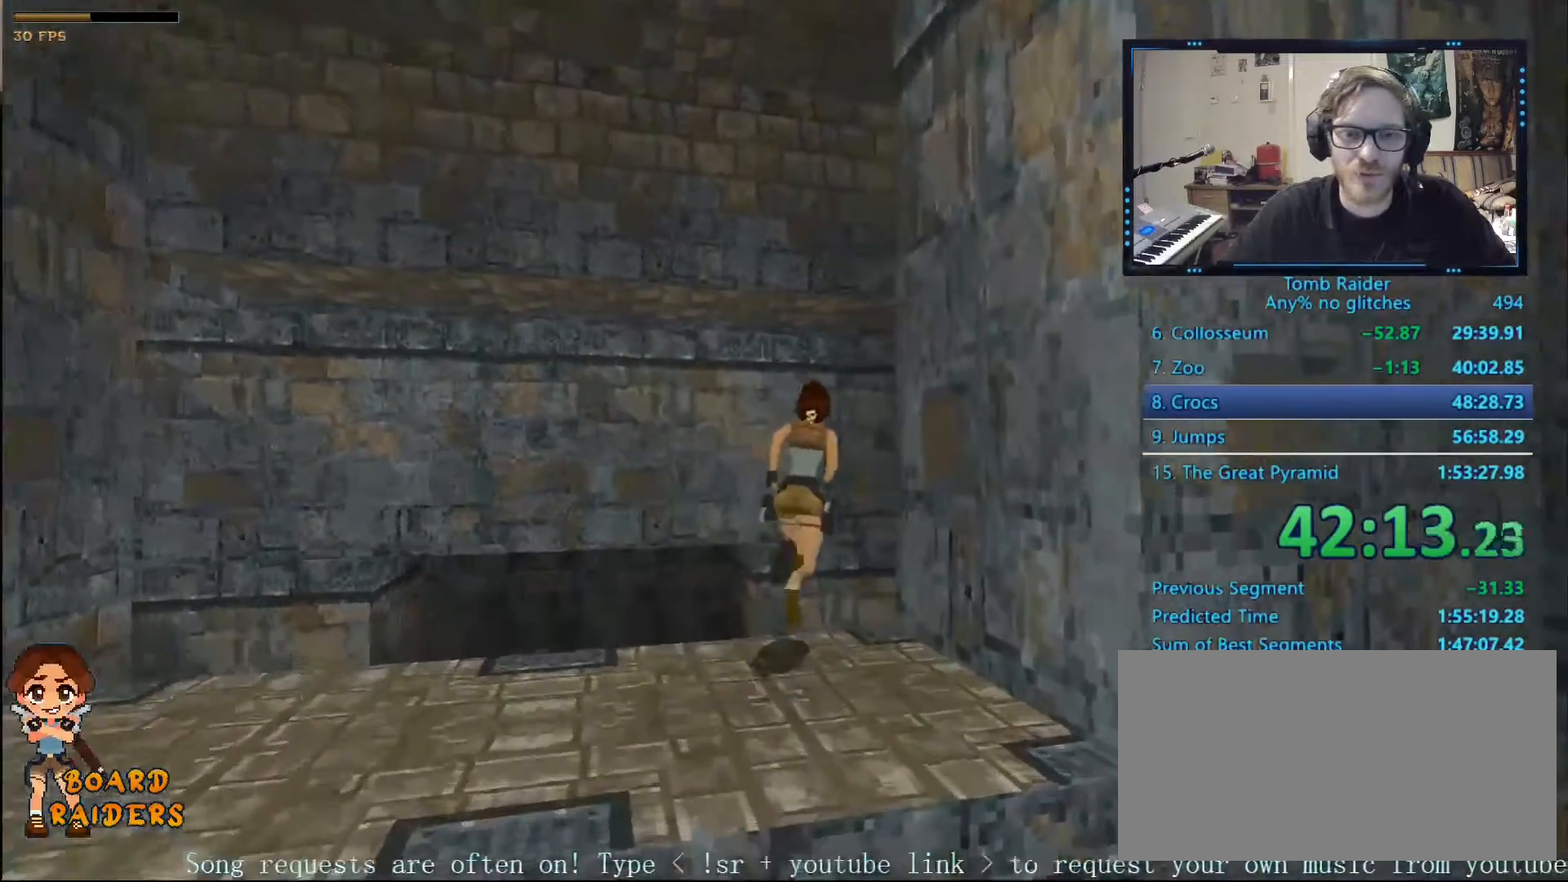
{"keys": ["right", "up"], "events": [[67, "alt", "up"], [134, "alt", "down"], [167, "right", "up"], [267, "right", "down"], [400, "alt", "up"]]}
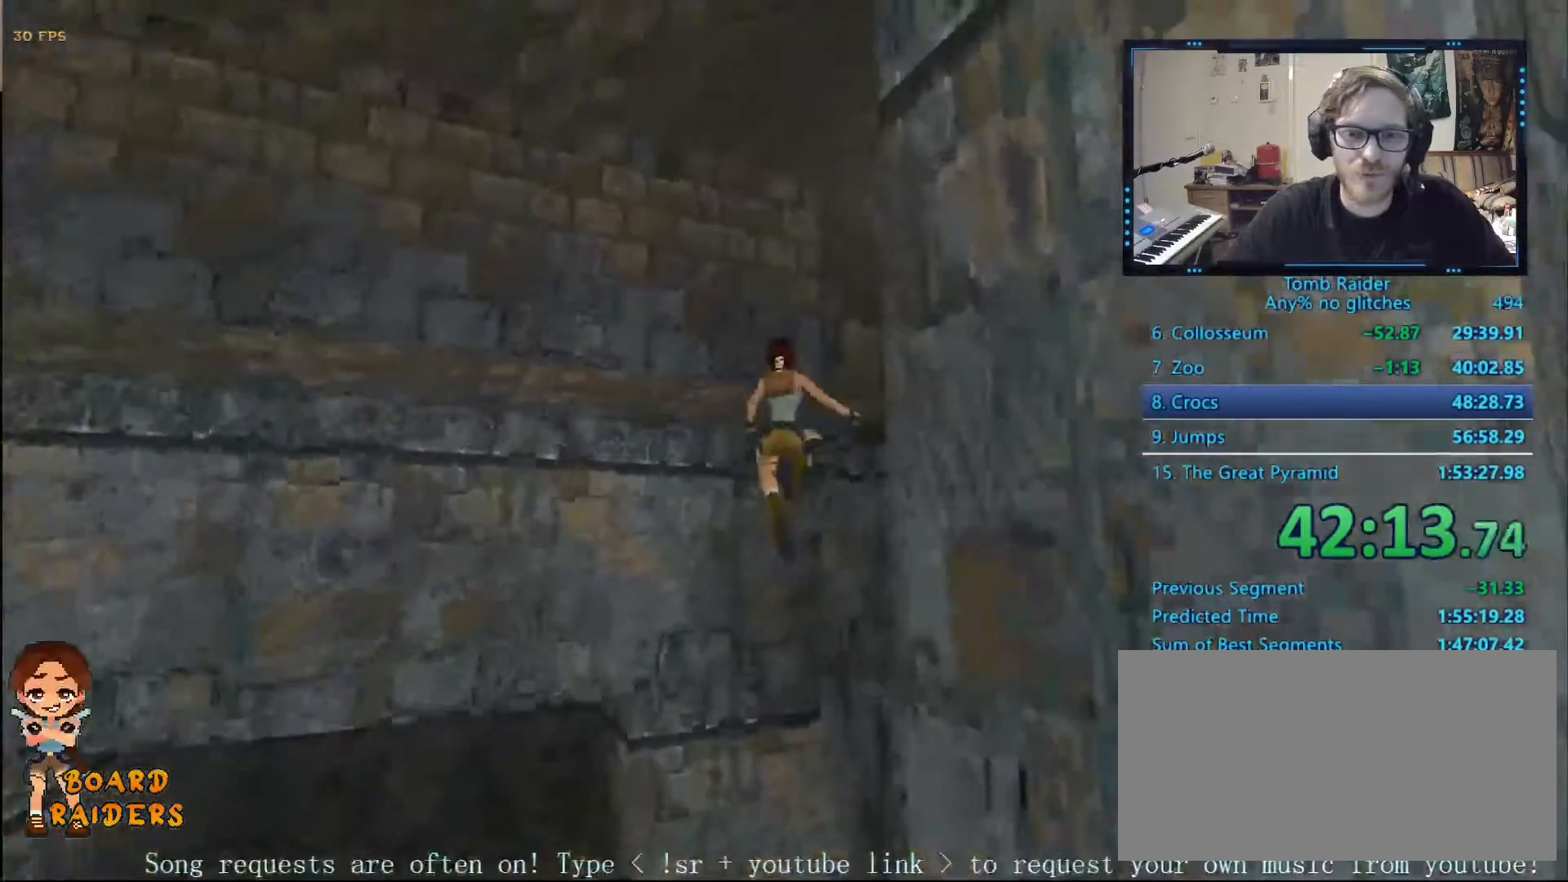
{"keys": ["right", "up"], "events": []}
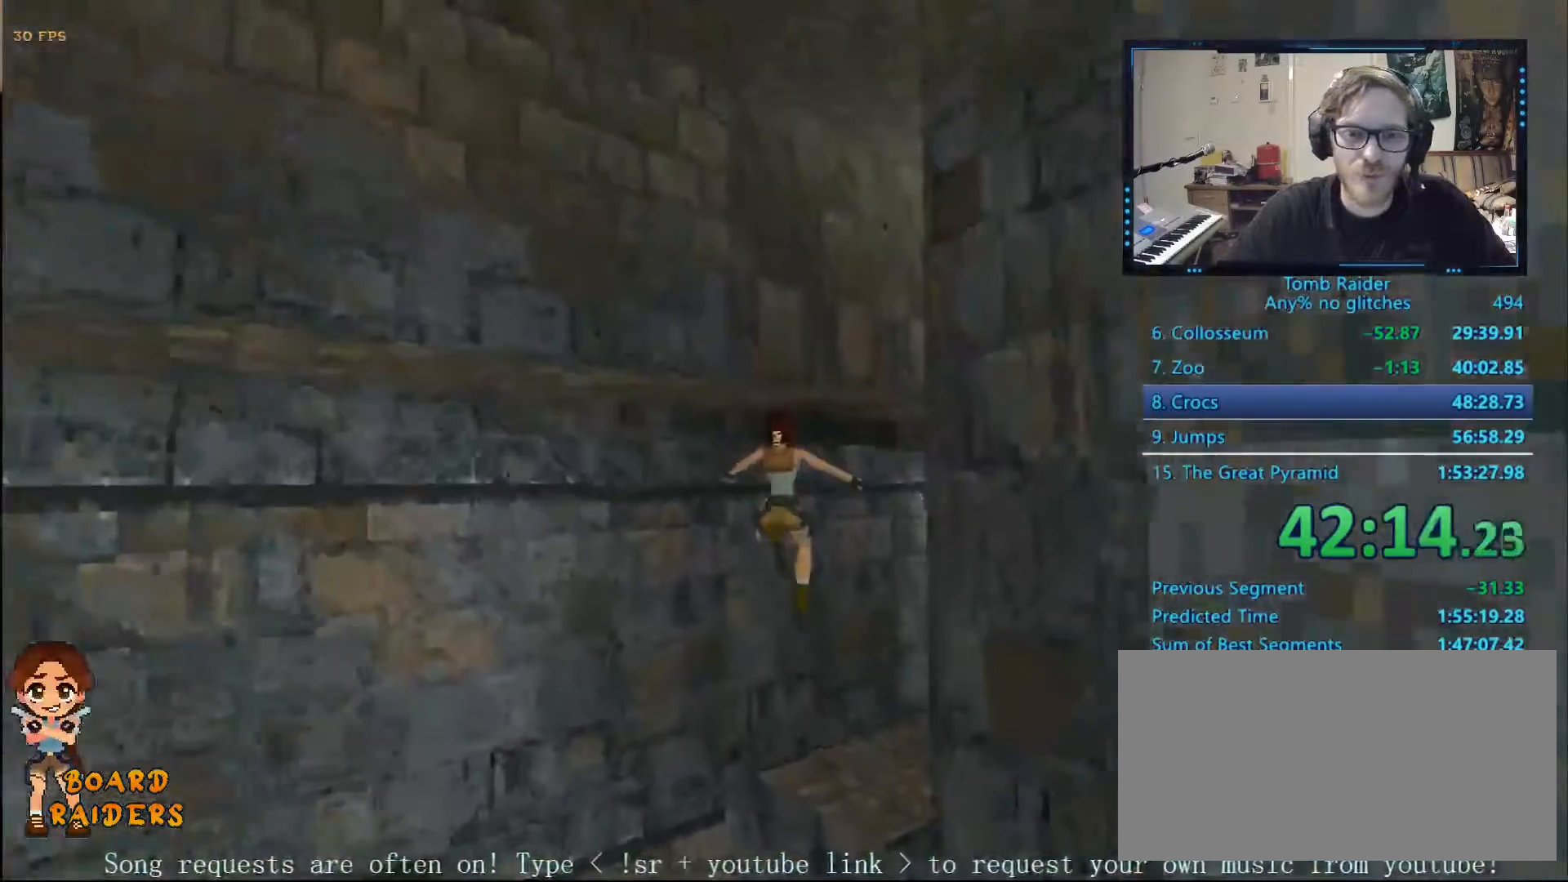
{"keys": ["right", "up"], "events": []}